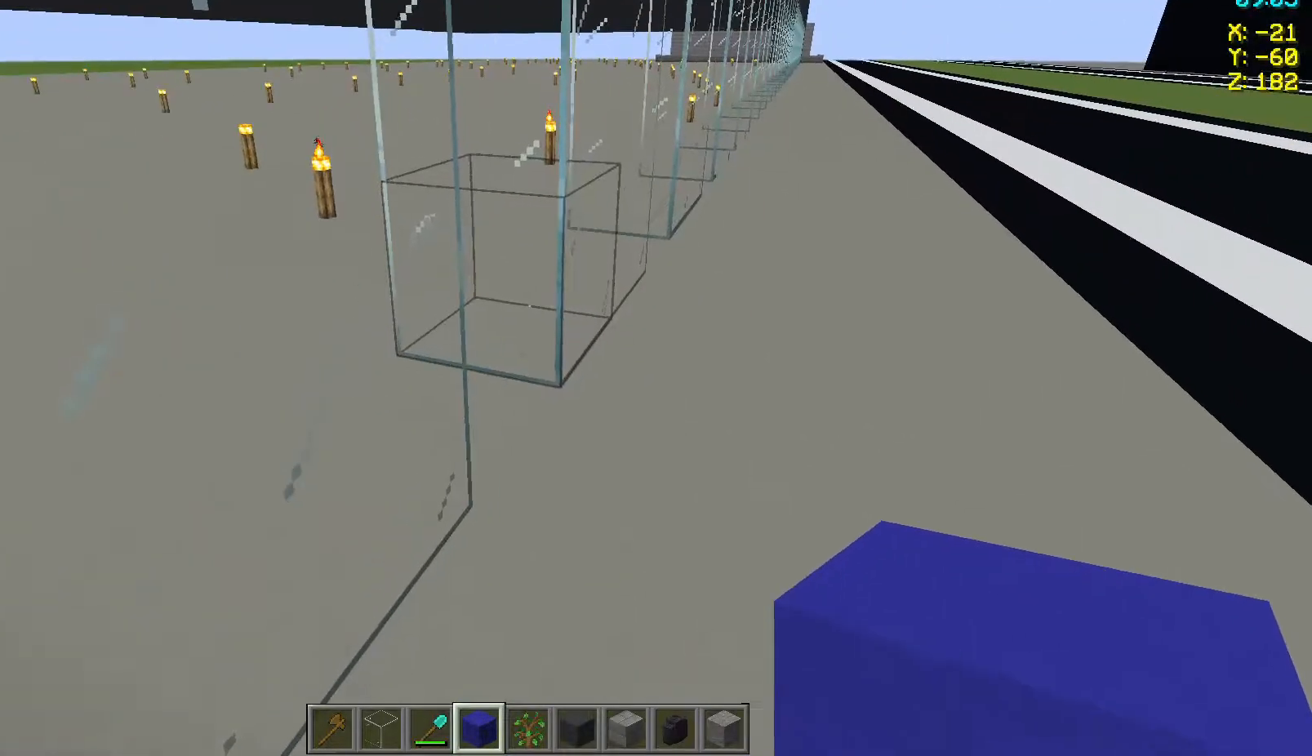
Gameplay with keyboard and mouse; each line is a JSON object with the keys and mouse buttons held at the frame after it. "events" lists presses ("down") and releases ("up") of "a", "d", "s", "space", "w", "mouse_left" and "mouse_right" between this image and that frame as [ms after this image, input, new state], when the widget could be followed in between. "mouse_left", "mouse_right" = the "left", "right" buttons of the "mouse" list. No other keys are recorded. Fast repeated clicks can show as one long hold. Not read: mouse_move.
{"keys": [], "mouse": [], "events": [[67, "mouse_right", "up"], [383, "mouse_right", "down"], [467, "mouse_right", "up"]]}
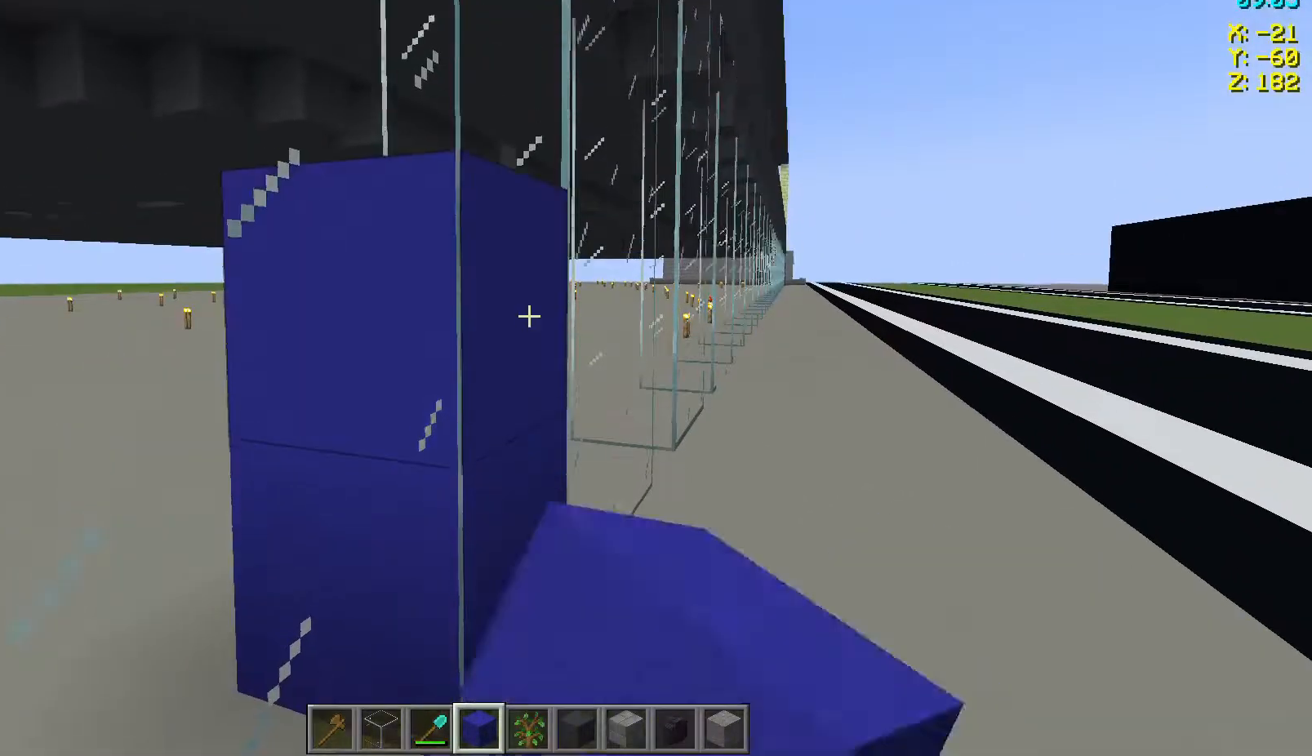
{"keys": [], "mouse": [], "events": []}
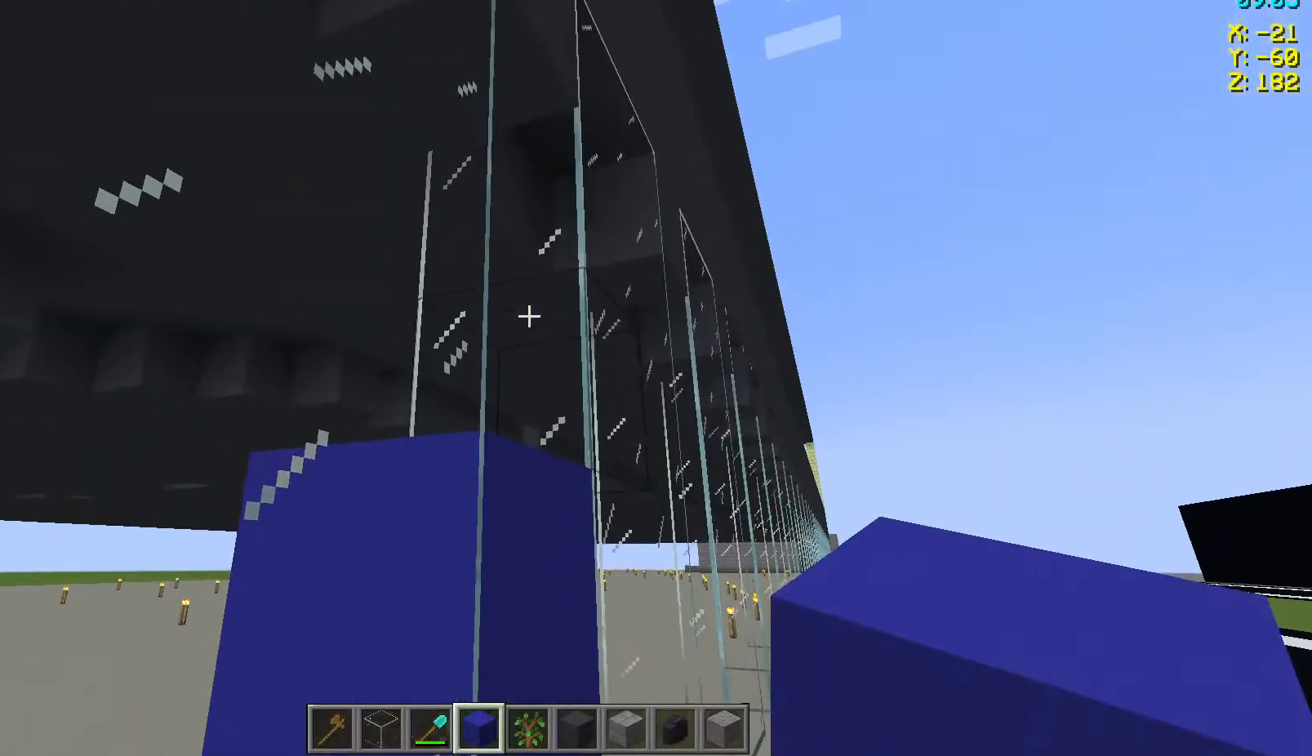
{"keys": [], "mouse": [], "events": [[17, "mouse_right", "down"], [133, "mouse_right", "up"]]}
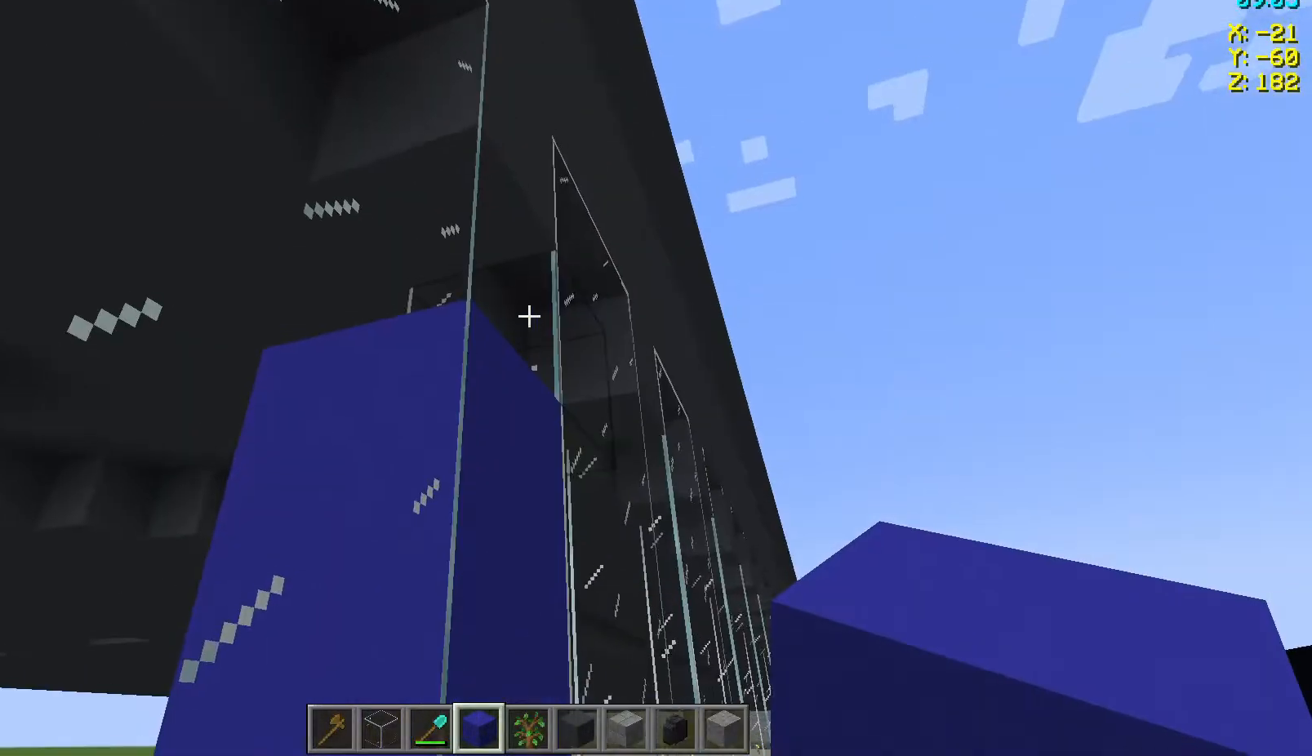
{"keys": ["w"], "mouse": [], "events": [[233, "mouse_right", "down"], [317, "mouse_right", "up"], [433, "w", "down"]]}
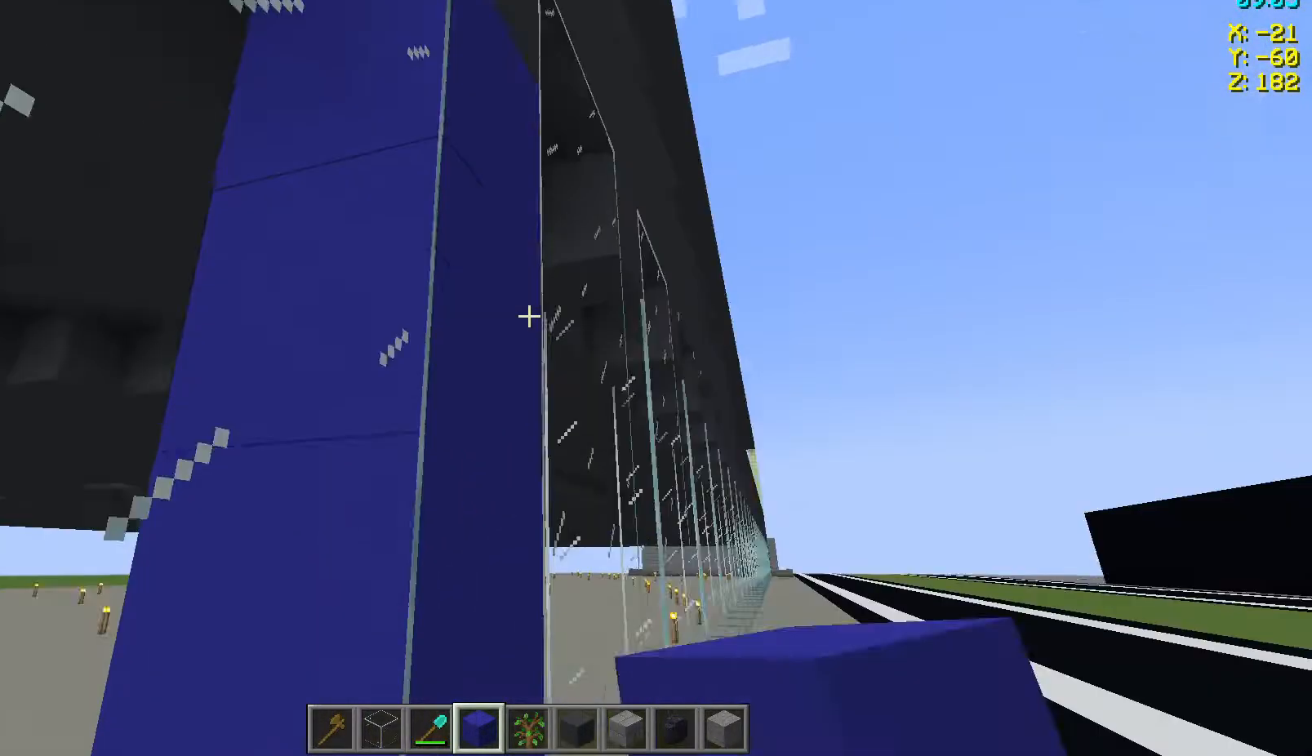
{"keys": ["w"], "mouse": [], "events": []}
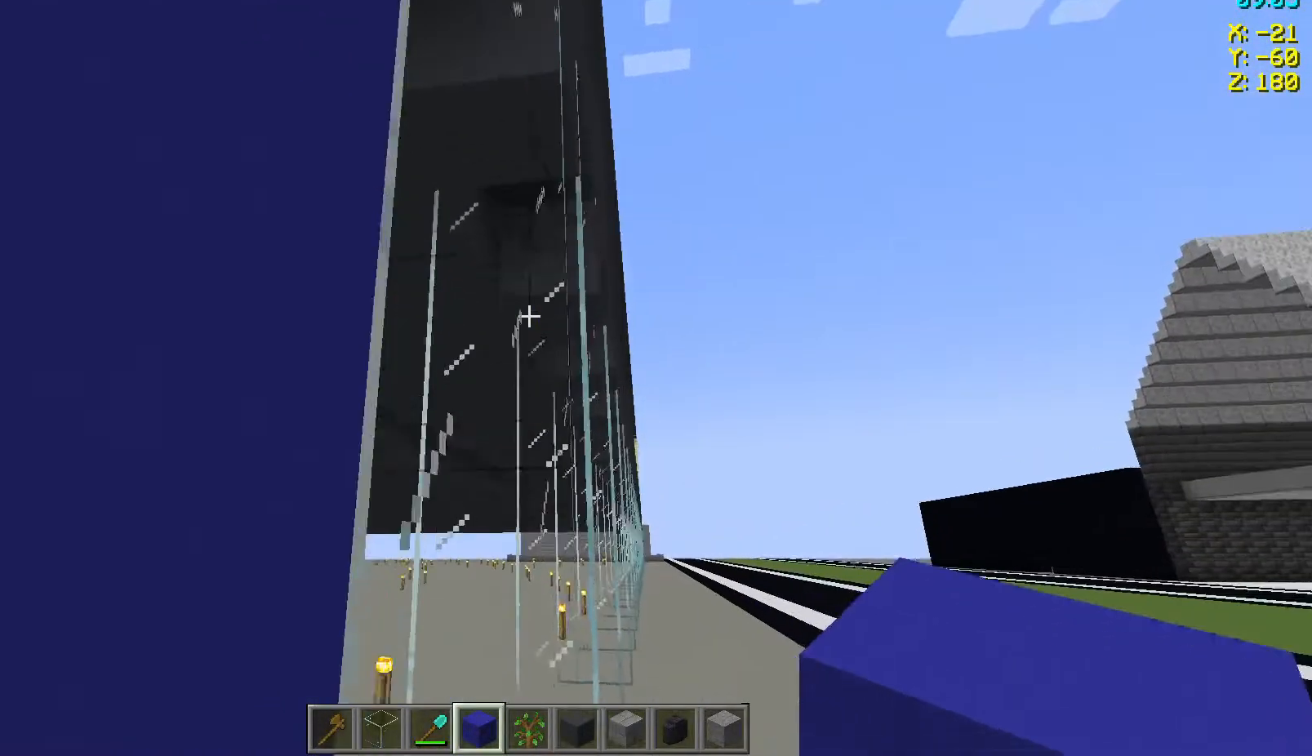
{"keys": [], "mouse": [], "events": [[33, "d", "down"], [83, "w", "up"], [167, "w", "down"], [283, "d", "up"], [283, "w", "up"]]}
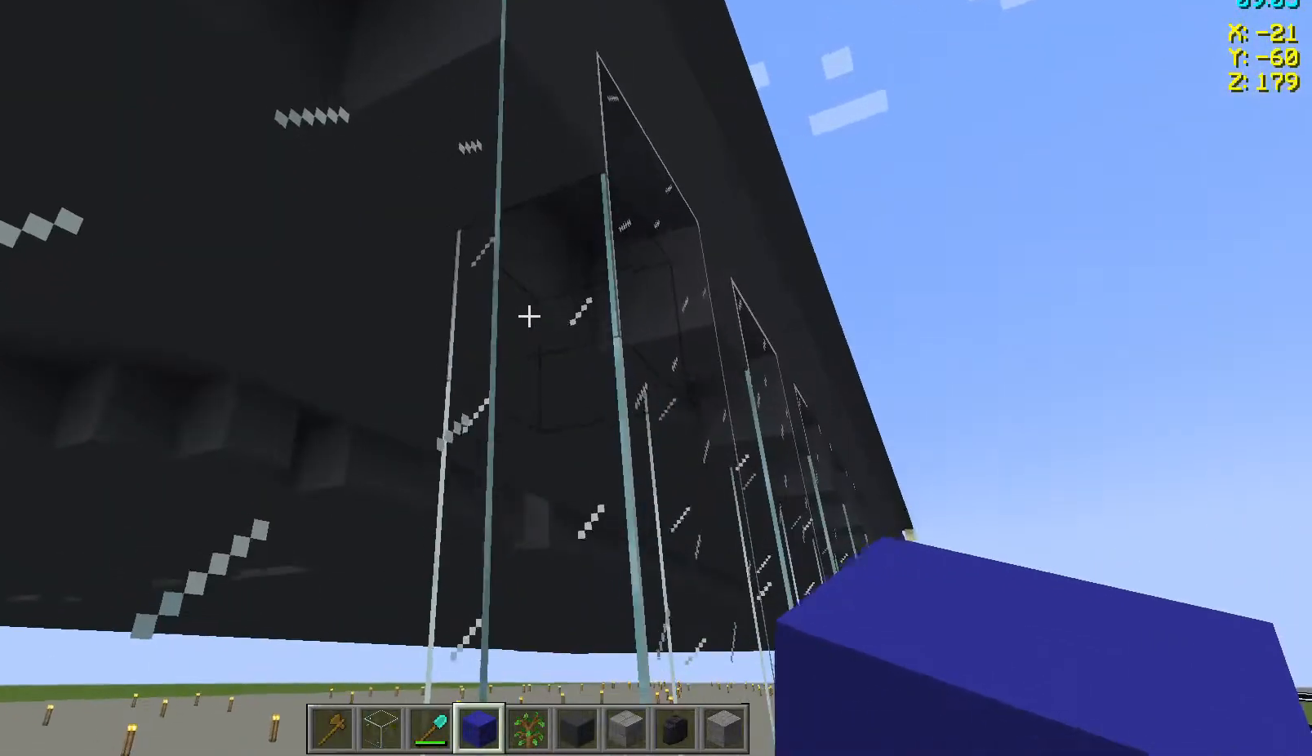
{"keys": [], "mouse": [], "events": [[333, "mouse_right", "down"], [417, "mouse_right", "up"]]}
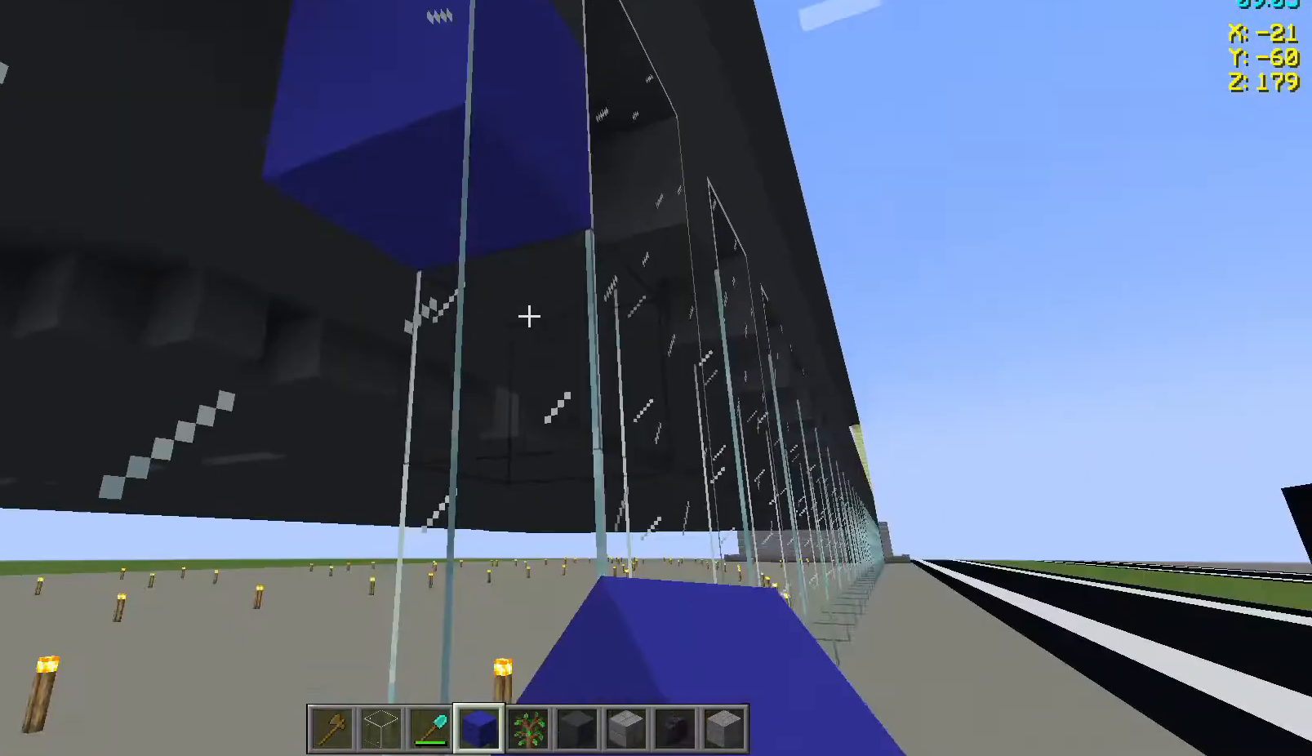
{"keys": [], "mouse": [], "events": [[167, "mouse_right", "down"], [200, "mouse_right", "up"]]}
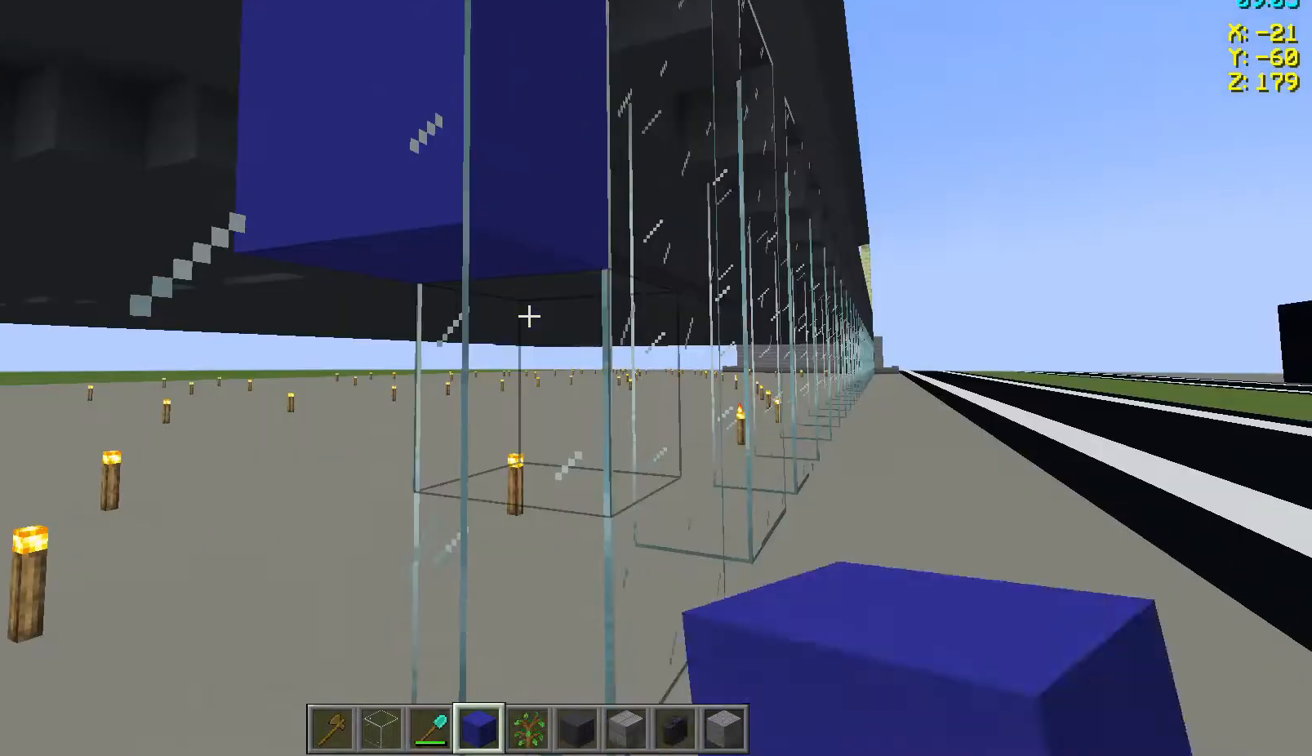
{"keys": [], "mouse": [], "events": [[17, "mouse_right", "down"], [67, "mouse_right", "up"]]}
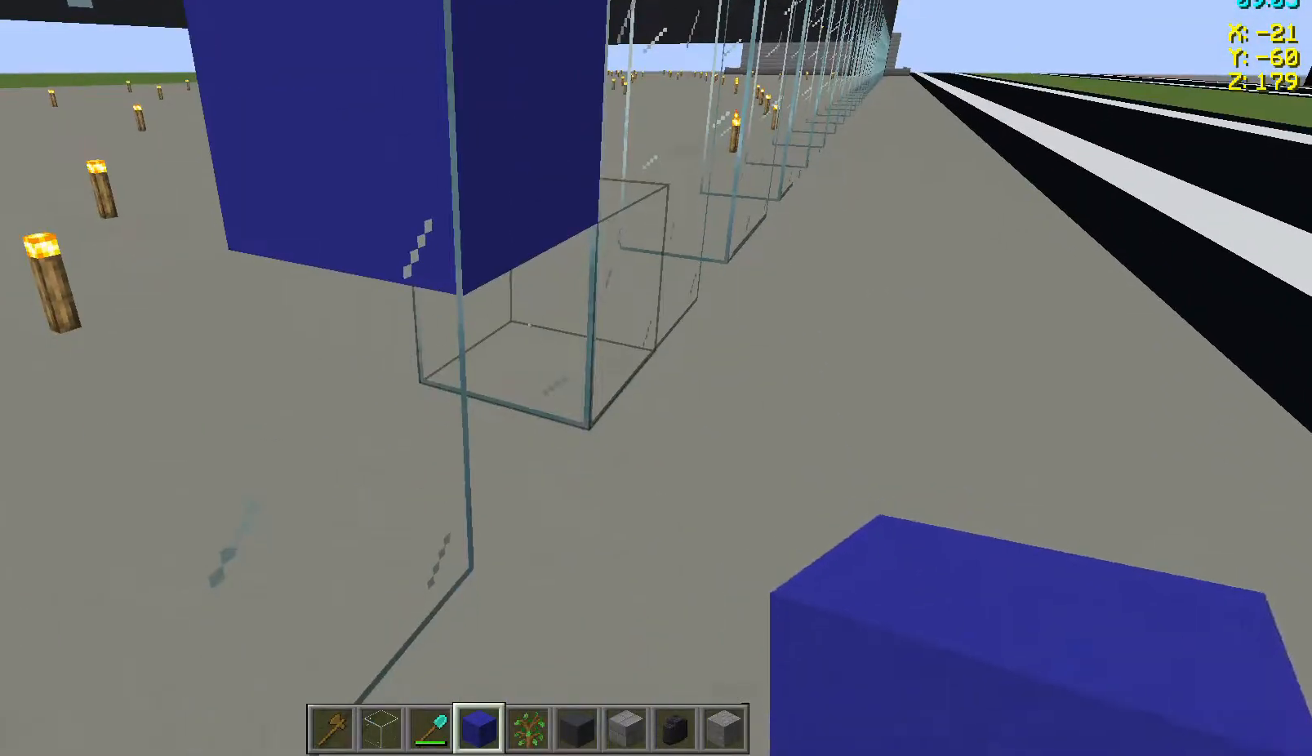
{"keys": ["d"], "mouse": [], "events": [[83, "mouse_right", "down"], [167, "mouse_right", "up"], [200, "d", "down"]]}
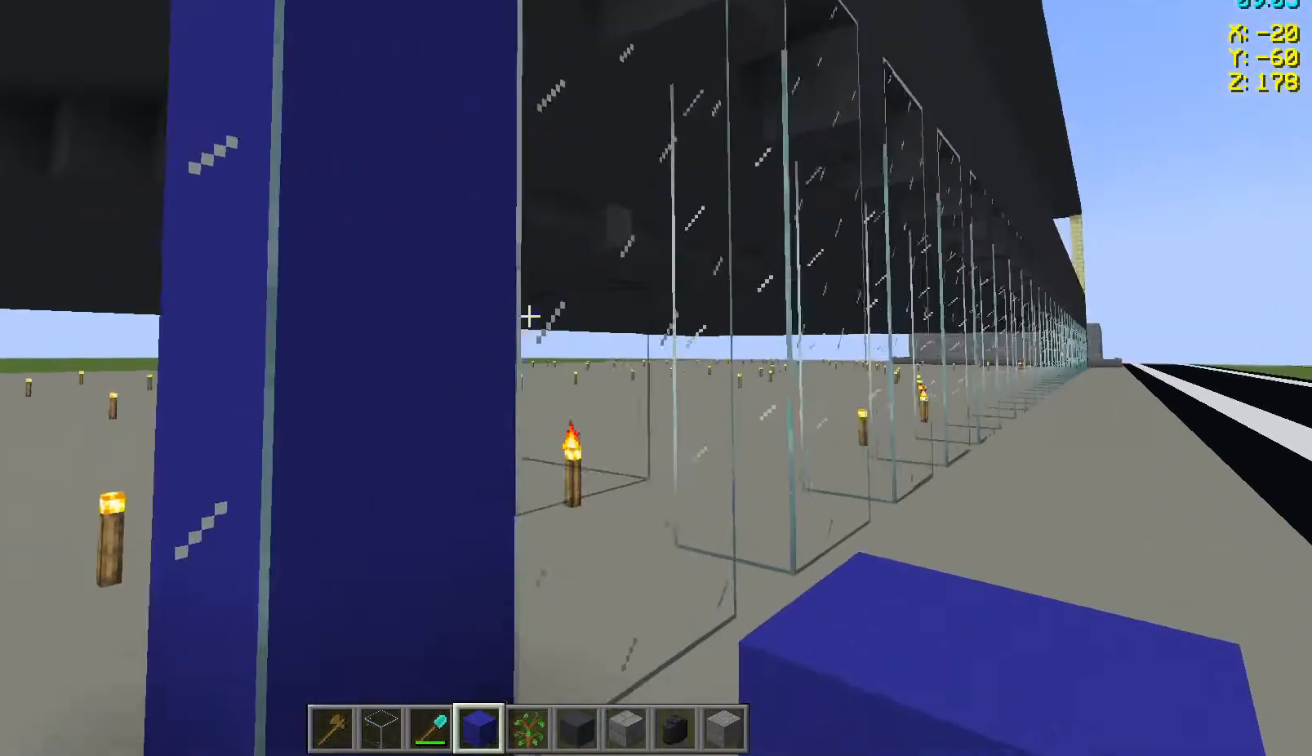
{"keys": ["w"], "mouse": [], "events": [[217, "d", "up"], [267, "w", "down"]]}
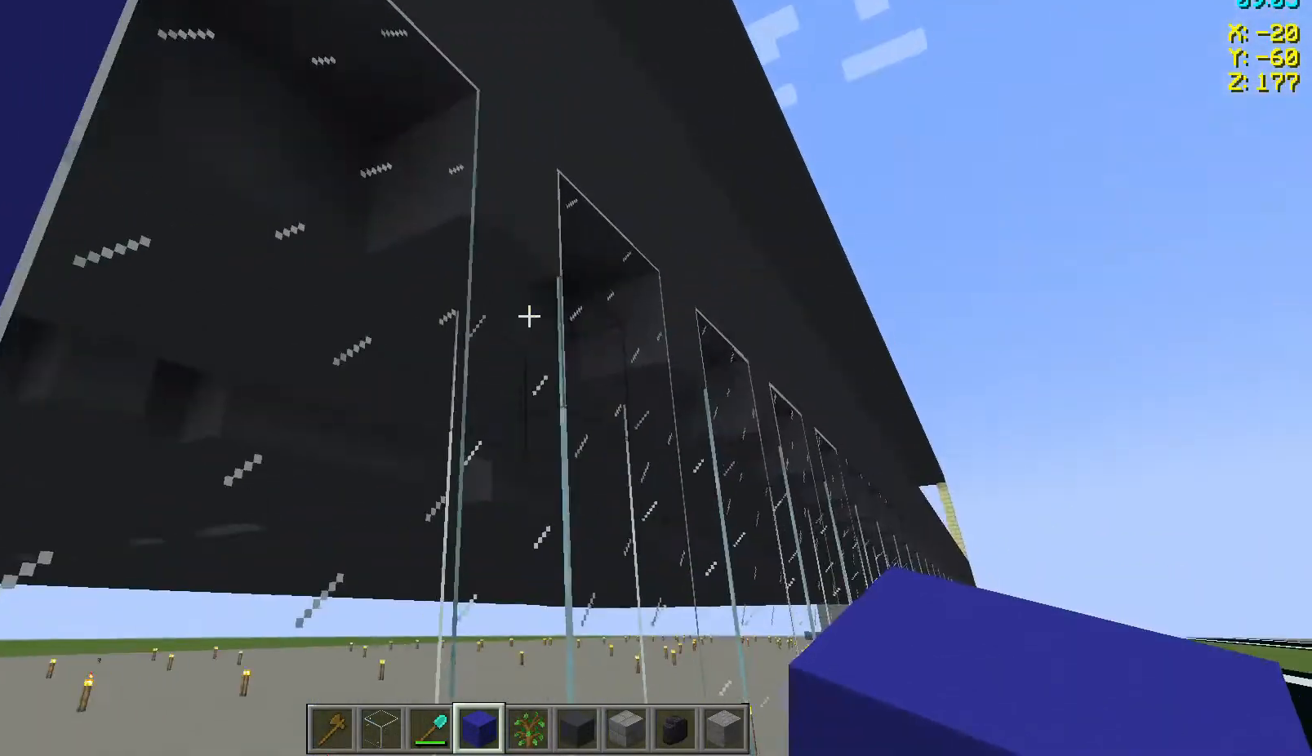
{"keys": [], "mouse": [], "events": [[33, "w", "up"], [317, "mouse_right", "down"], [367, "mouse_right", "up"]]}
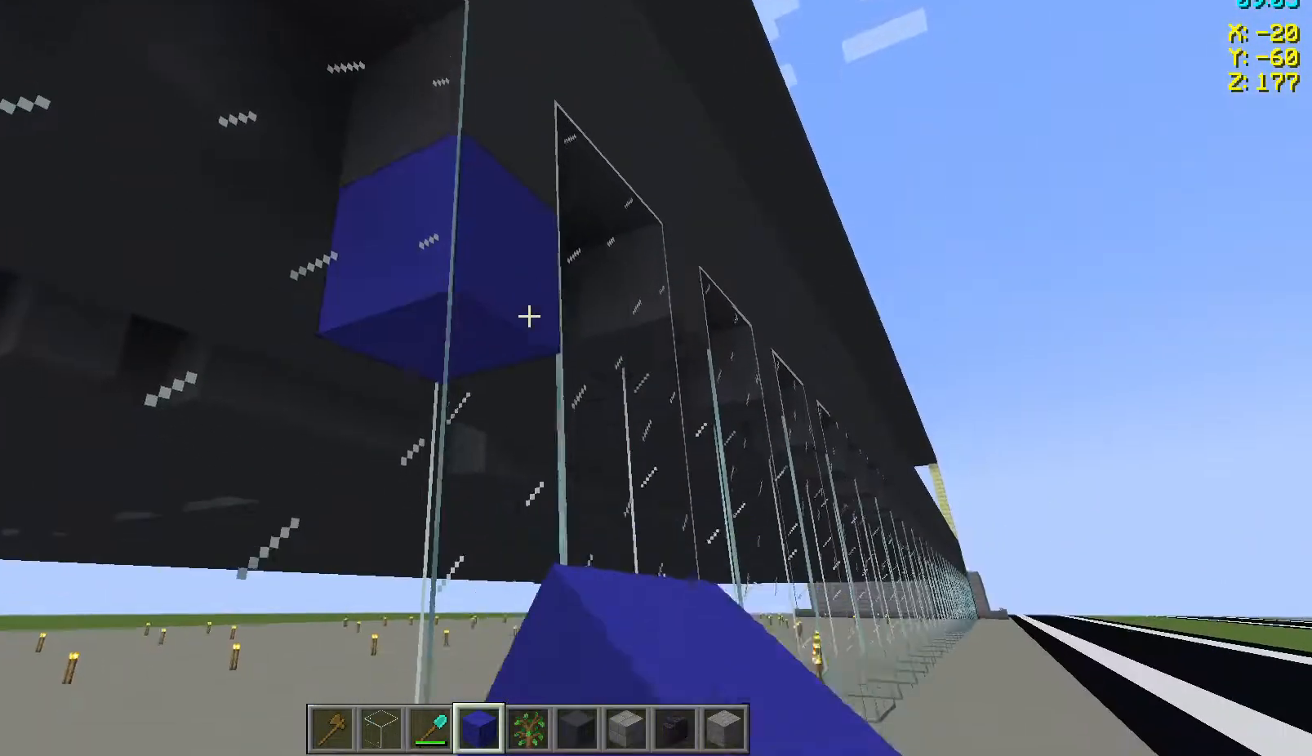
{"keys": [], "mouse": [], "events": [[267, "mouse_right", "down"], [333, "mouse_right", "up"]]}
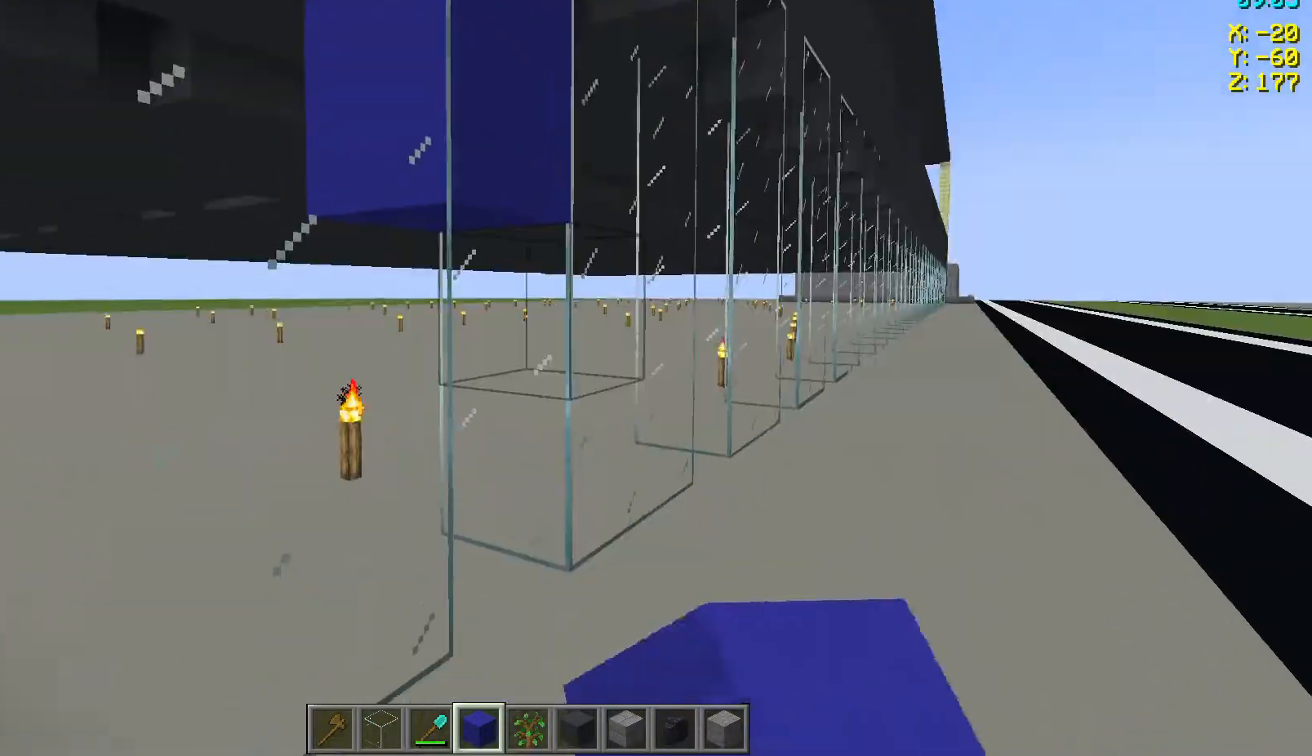
{"keys": [], "mouse": [], "events": [[367, "mouse_right", "down"], [433, "mouse_right", "up"]]}
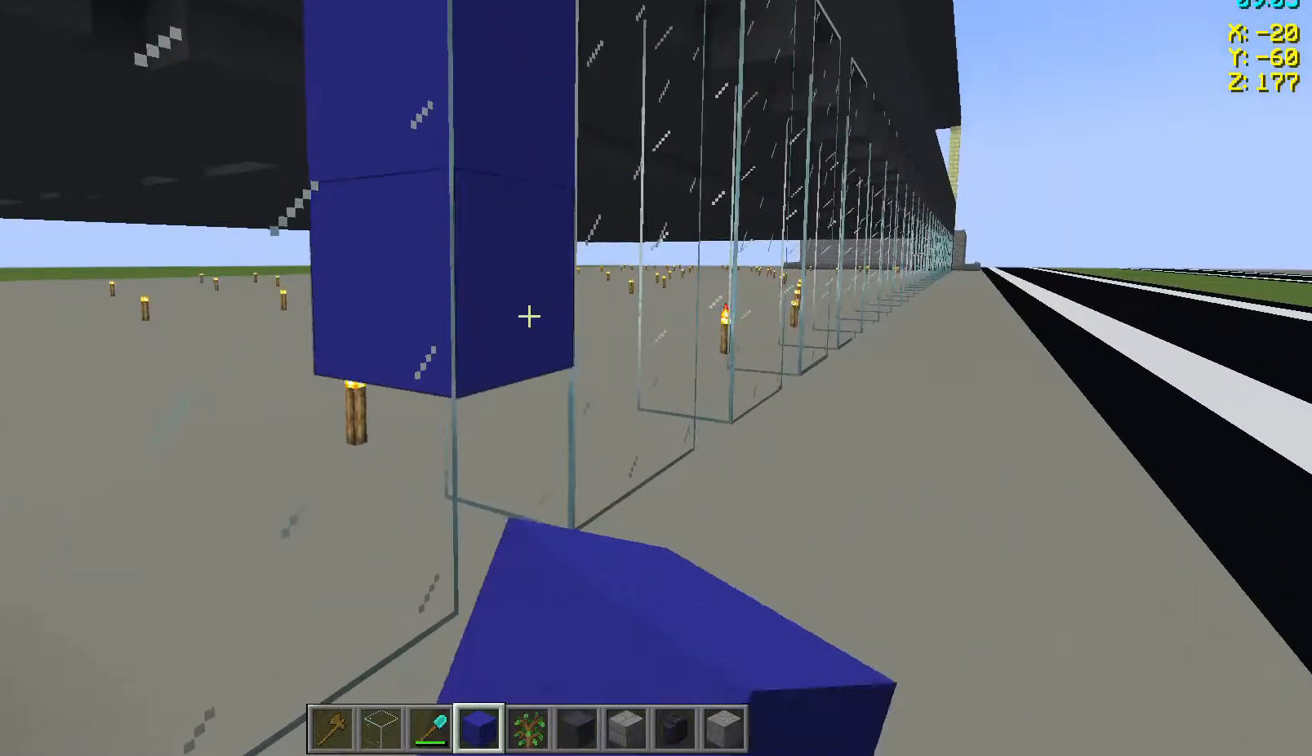
{"keys": ["w"], "mouse": [], "events": [[267, "mouse_right", "down"], [333, "mouse_right", "up"], [383, "w", "down"]]}
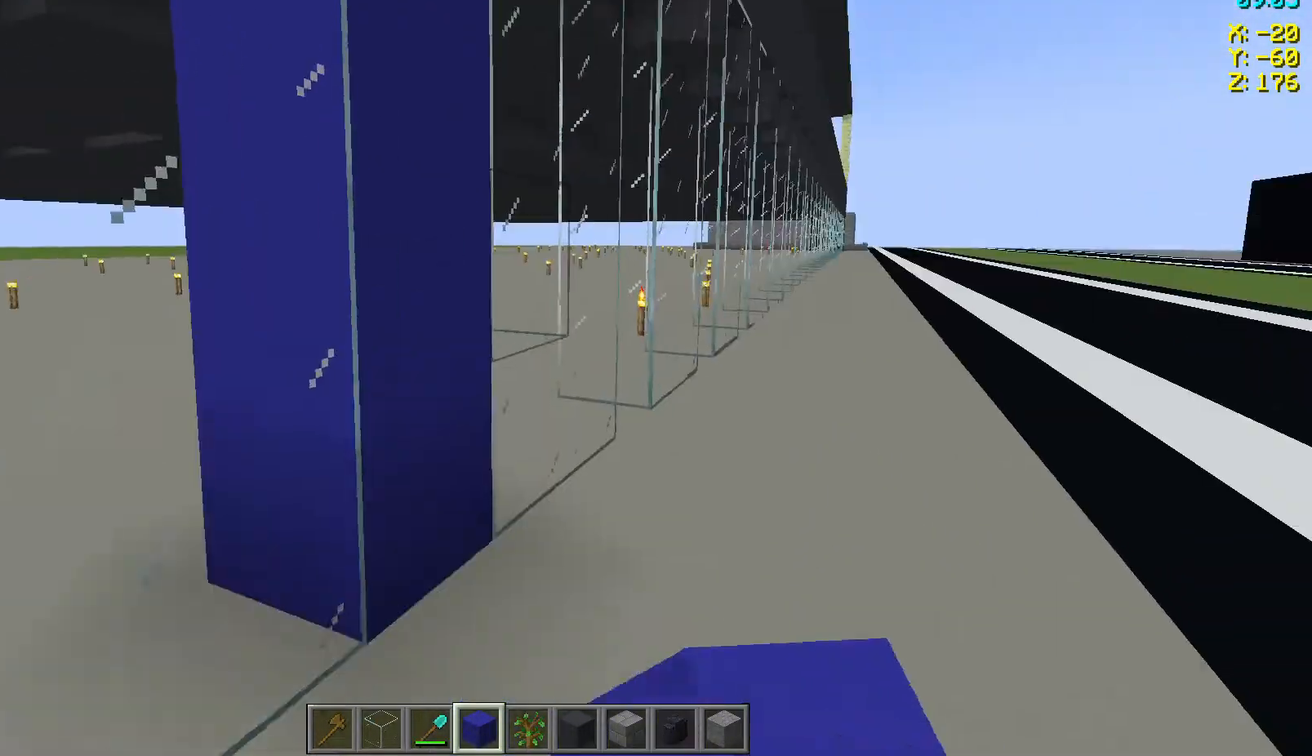
{"keys": ["w"], "mouse": [], "events": [[33, "d", "down"], [483, "d", "up"]]}
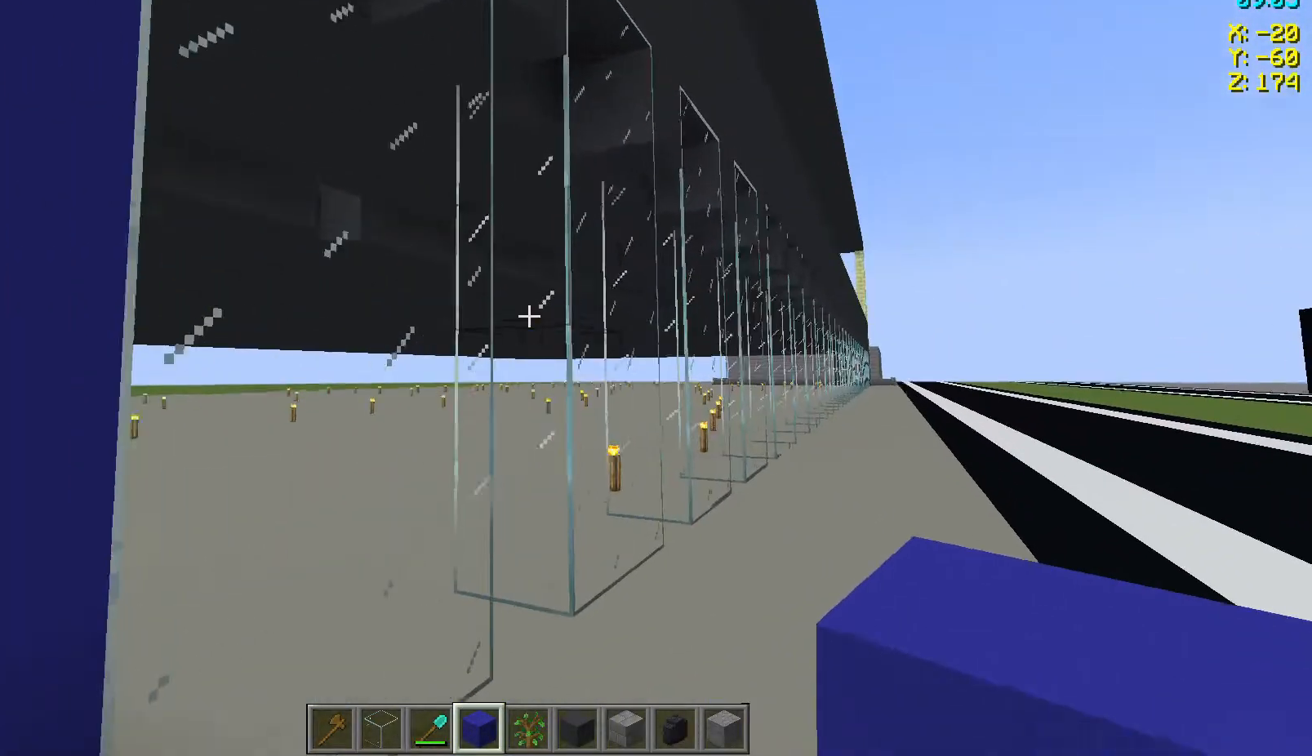
{"keys": [], "mouse": [], "events": [[133, "w", "up"]]}
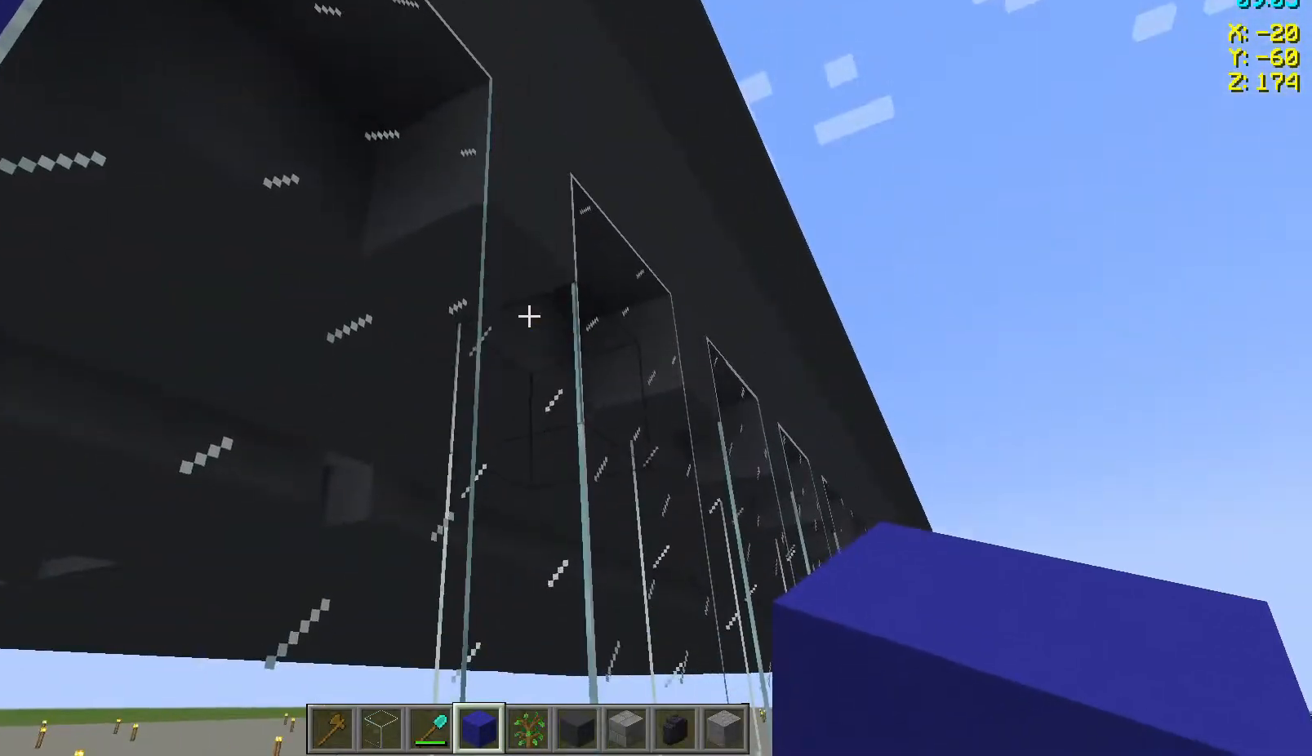
{"keys": [], "mouse": [], "events": [[117, "mouse_right", "down"], [200, "mouse_right", "up"]]}
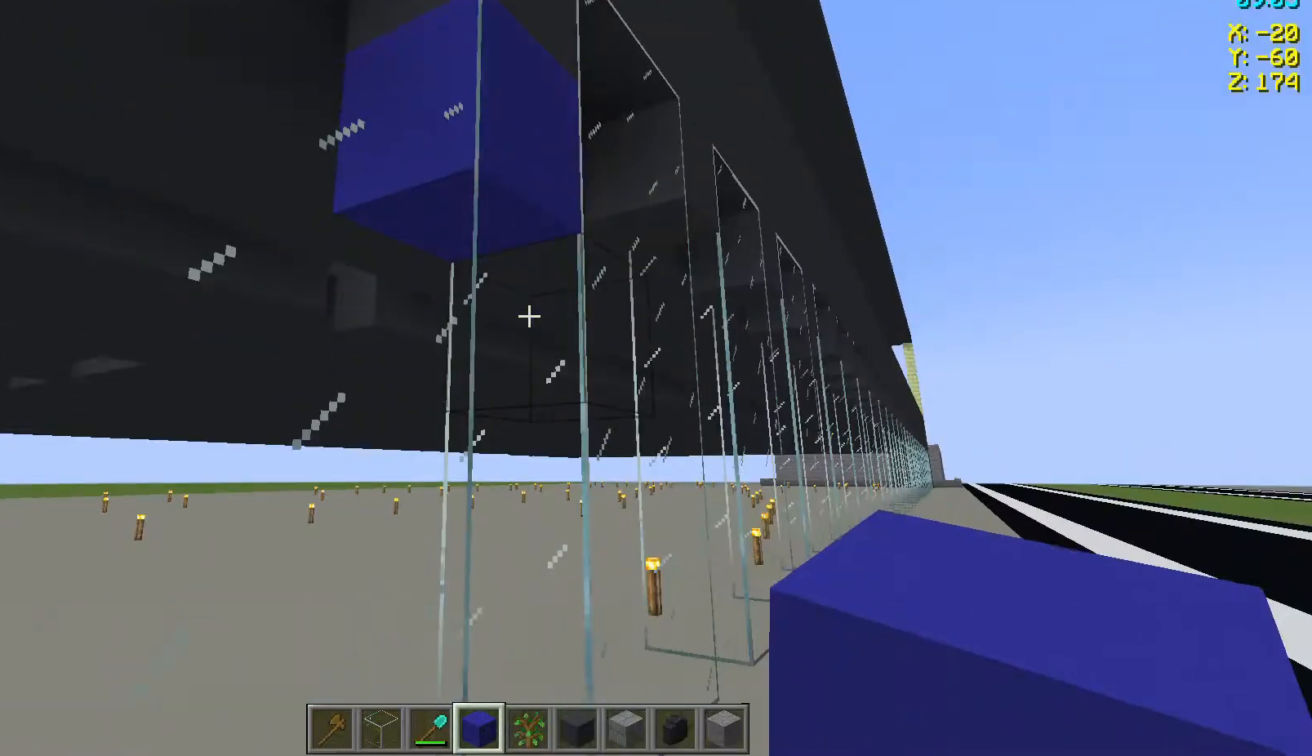
{"keys": [], "mouse": ["right"], "events": [[67, "mouse_right", "down"], [183, "mouse_right", "up"], [500, "mouse_right", "down"]]}
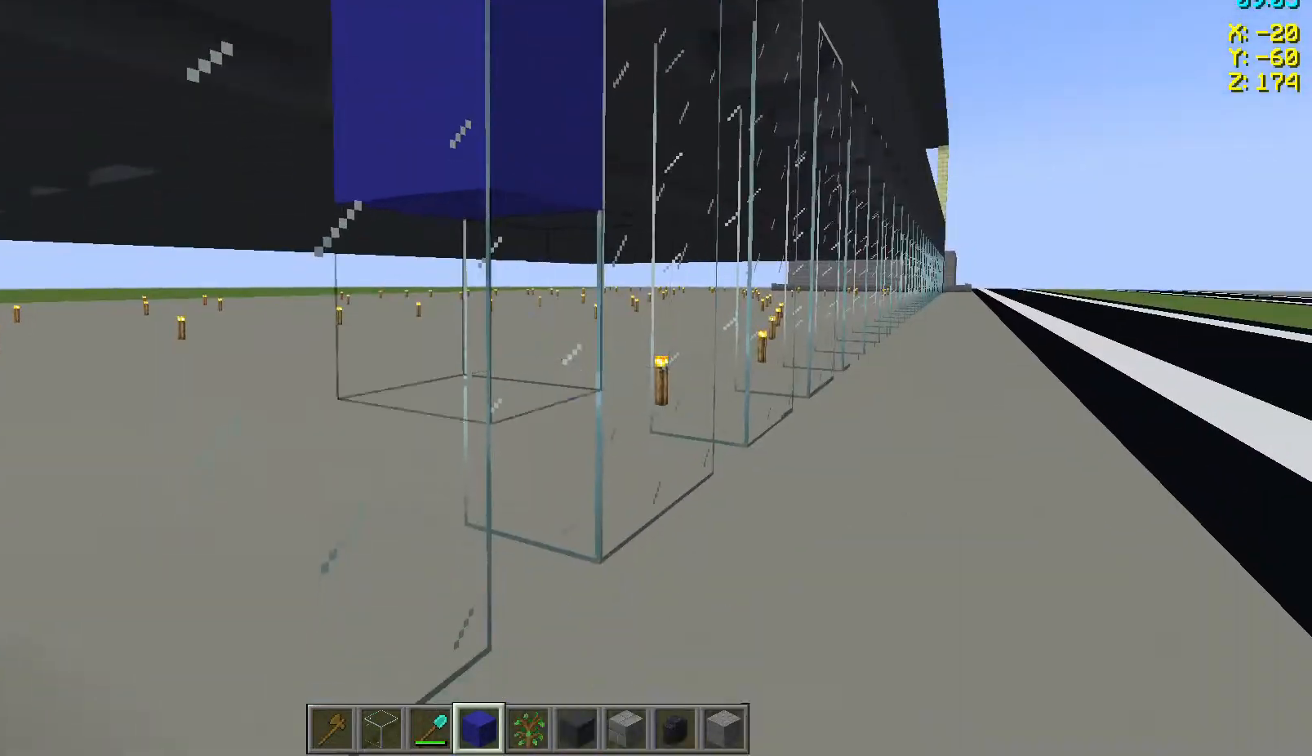
{"keys": [], "mouse": ["right"], "events": [[167, "mouse_right", "up"], [433, "mouse_right", "down"]]}
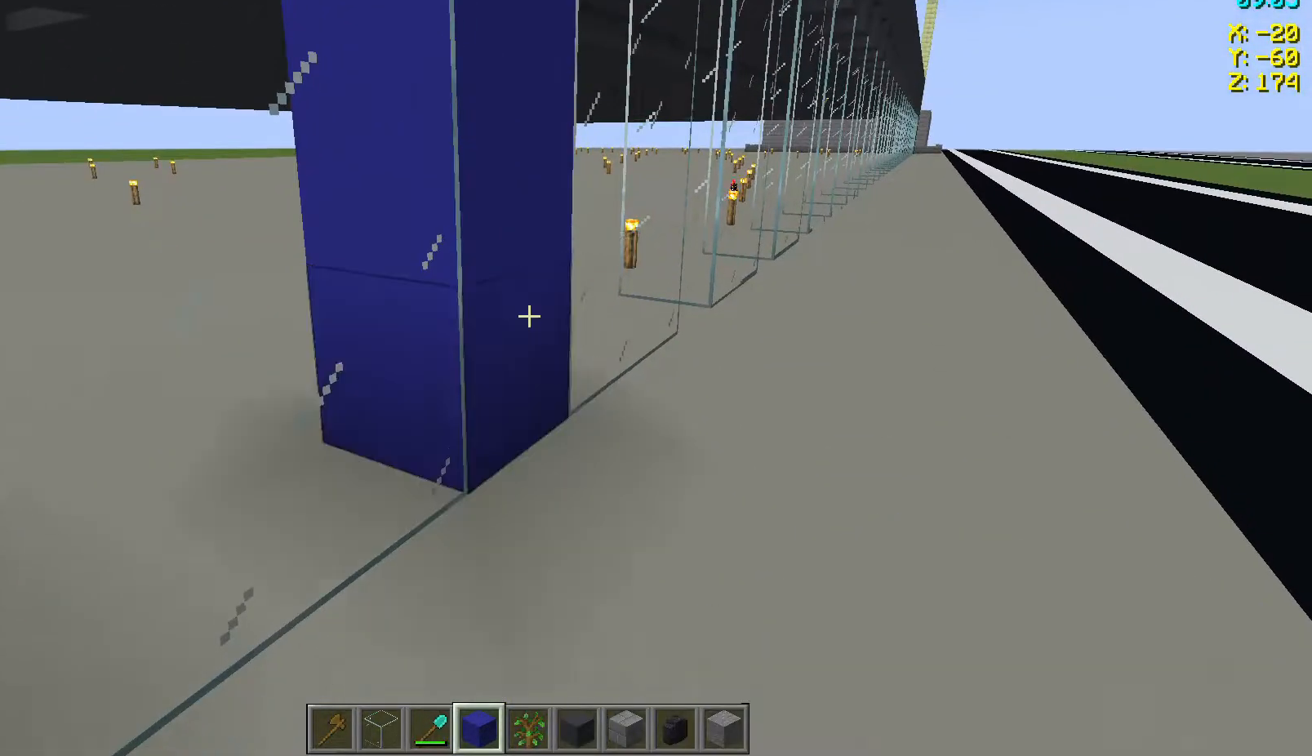
{"keys": [], "mouse": [], "events": [[67, "mouse_right", "up"], [100, "d", "down"], [500, "d", "up"]]}
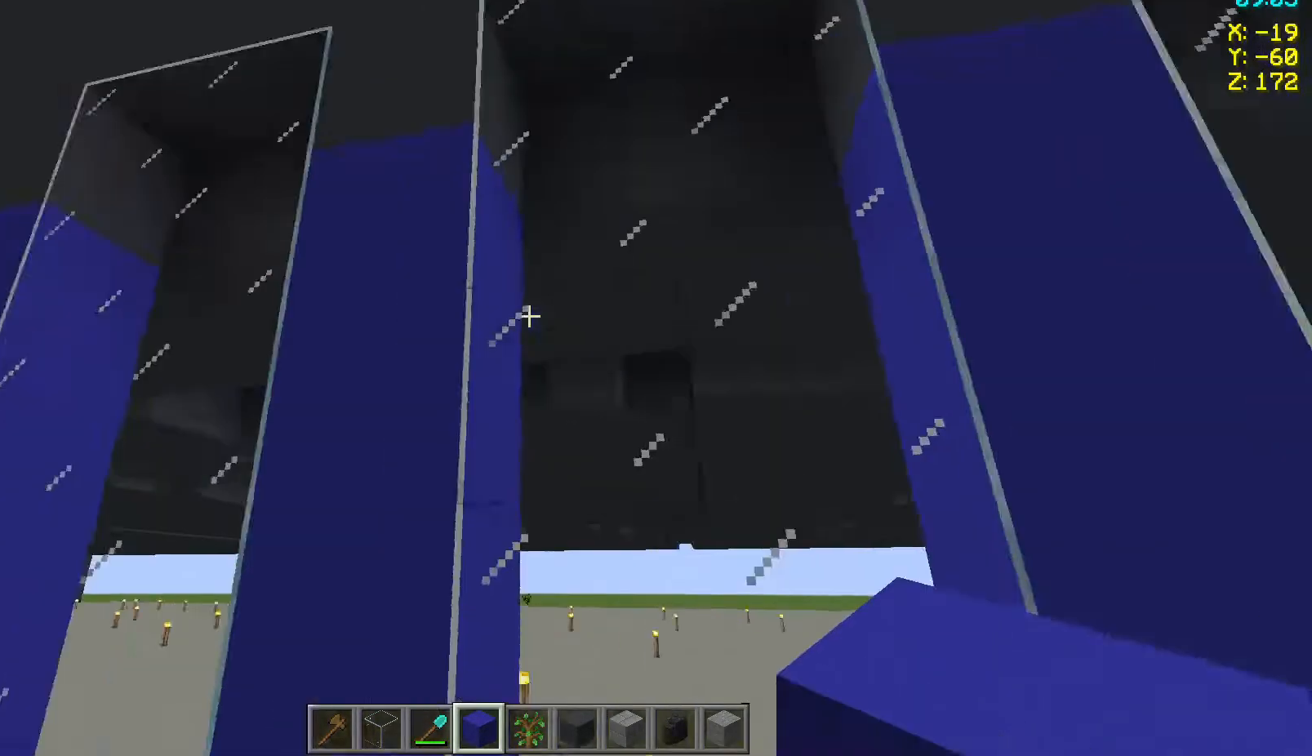
{"keys": ["s"], "mouse": [], "events": [[83, "s", "down"]]}
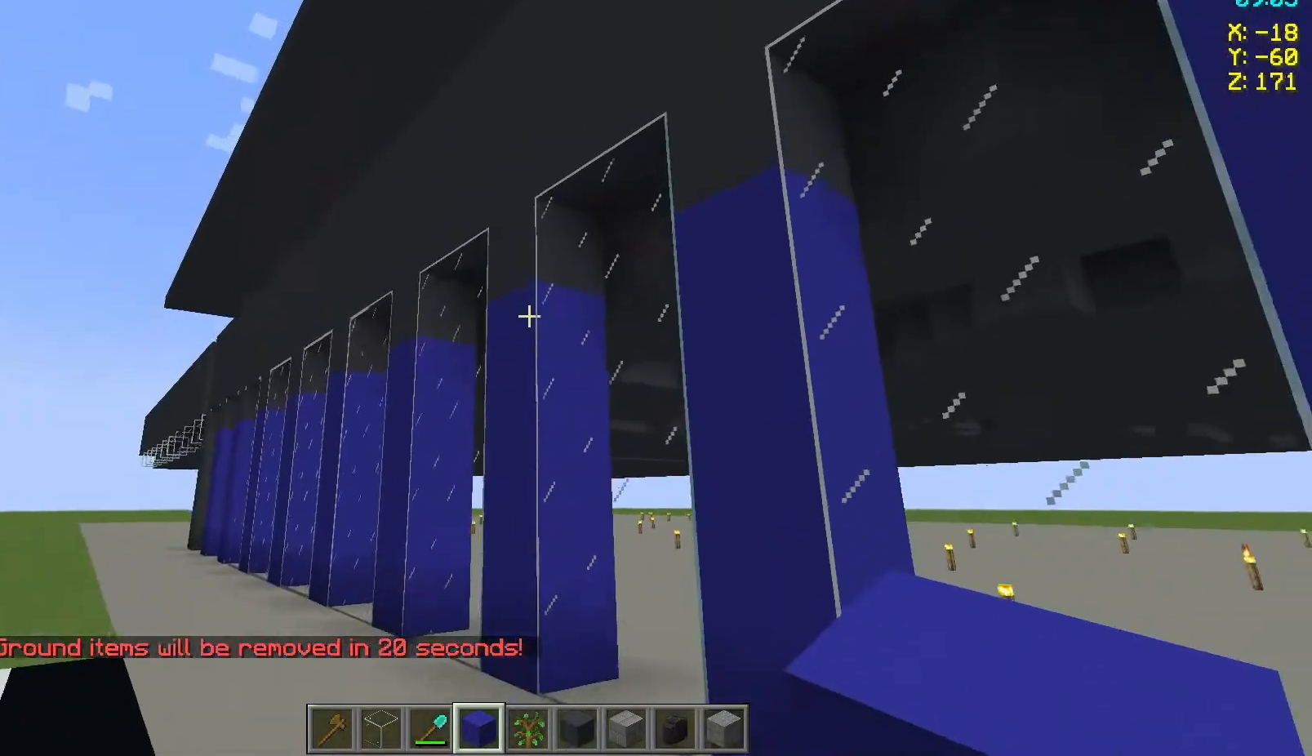
{"keys": [], "mouse": [], "events": [[467, "s", "up"]]}
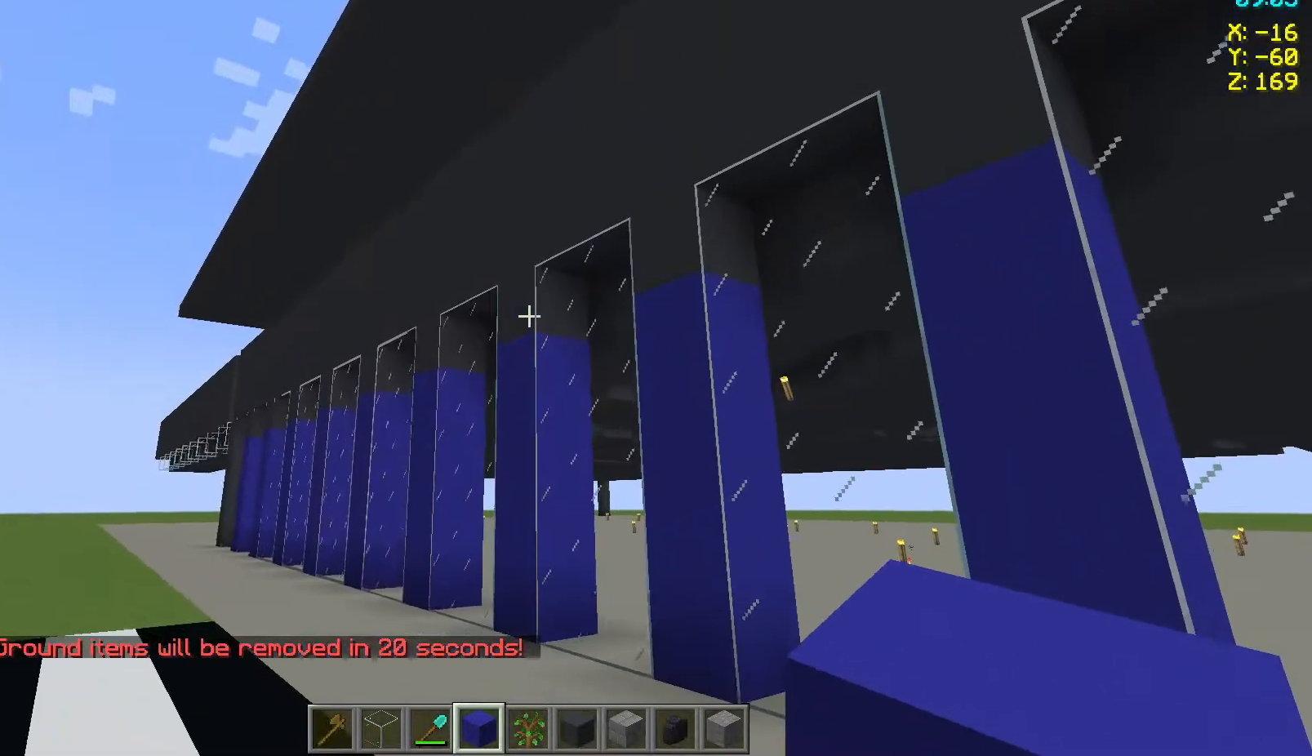
{"keys": ["w"], "mouse": [], "events": [[283, "w", "down"], [367, "w", "up"], [433, "w", "down"]]}
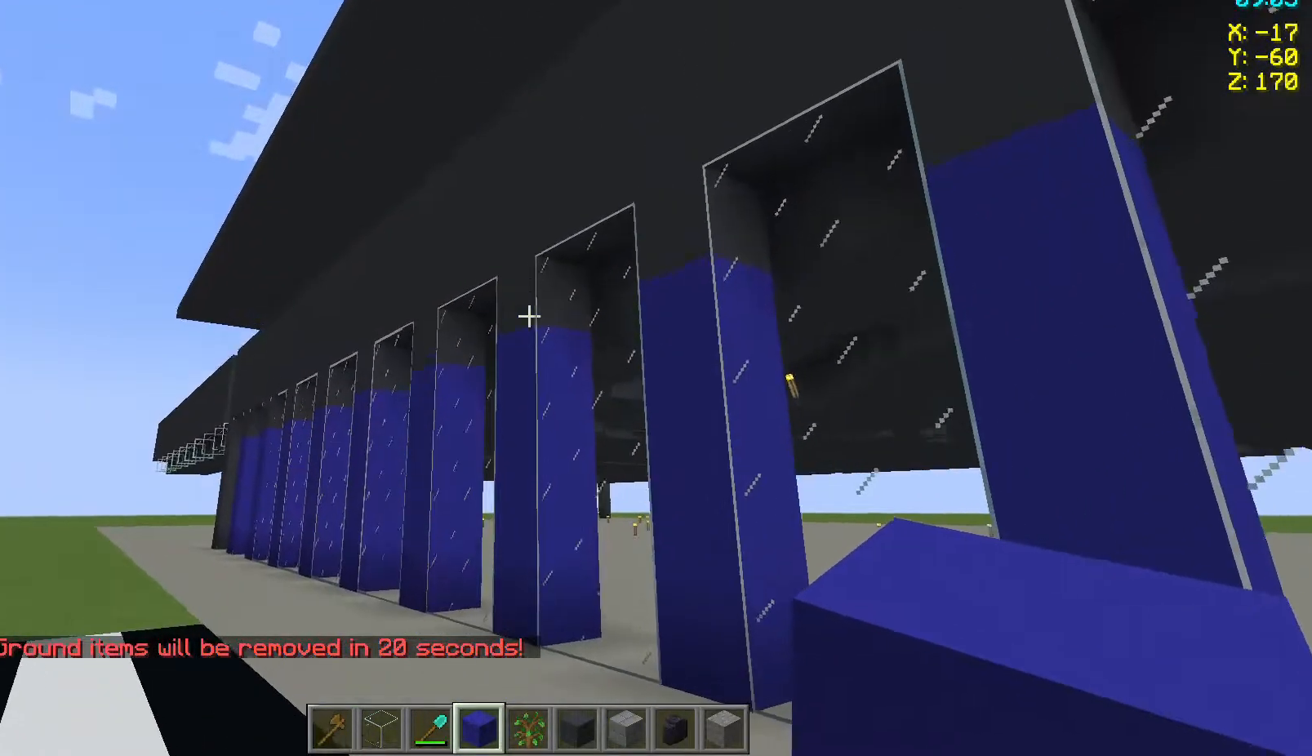
{"keys": ["a", "w"], "mouse": [], "events": [[300, "a", "down"]]}
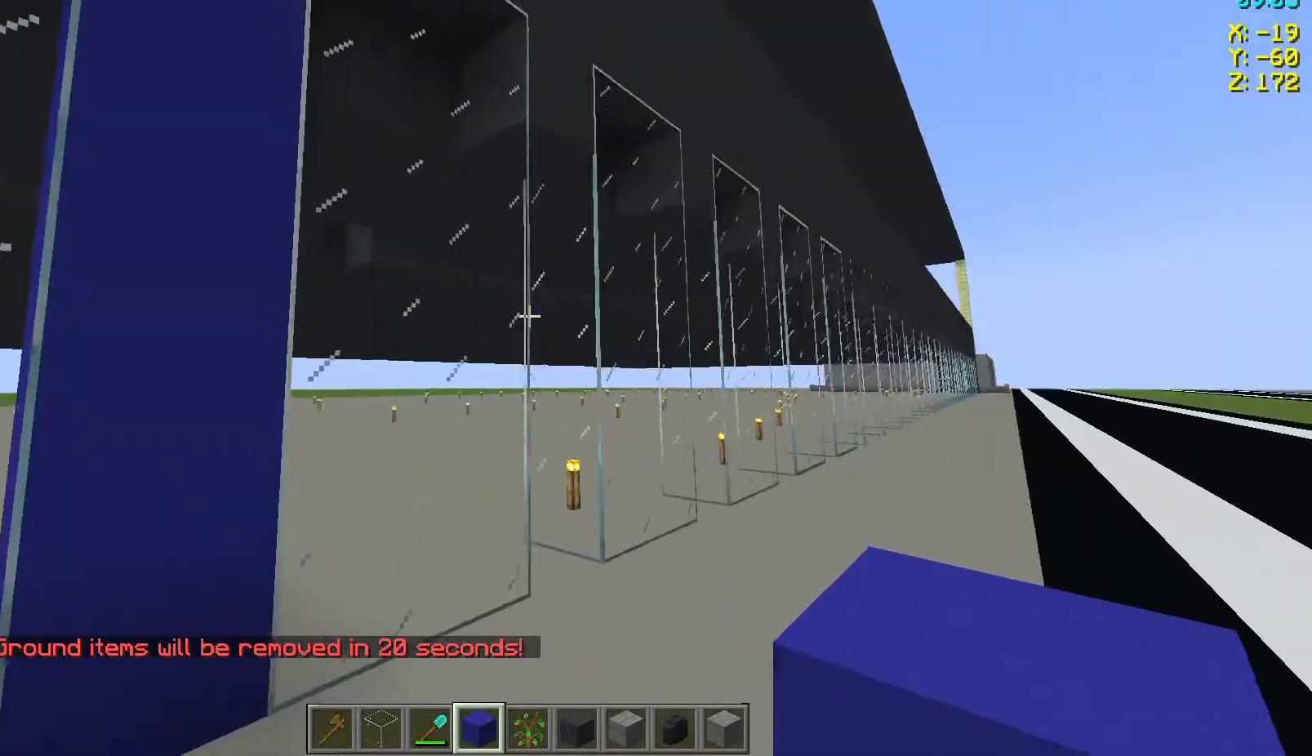
{"keys": [], "mouse": [], "events": [[33, "a", "up"], [317, "w", "up"]]}
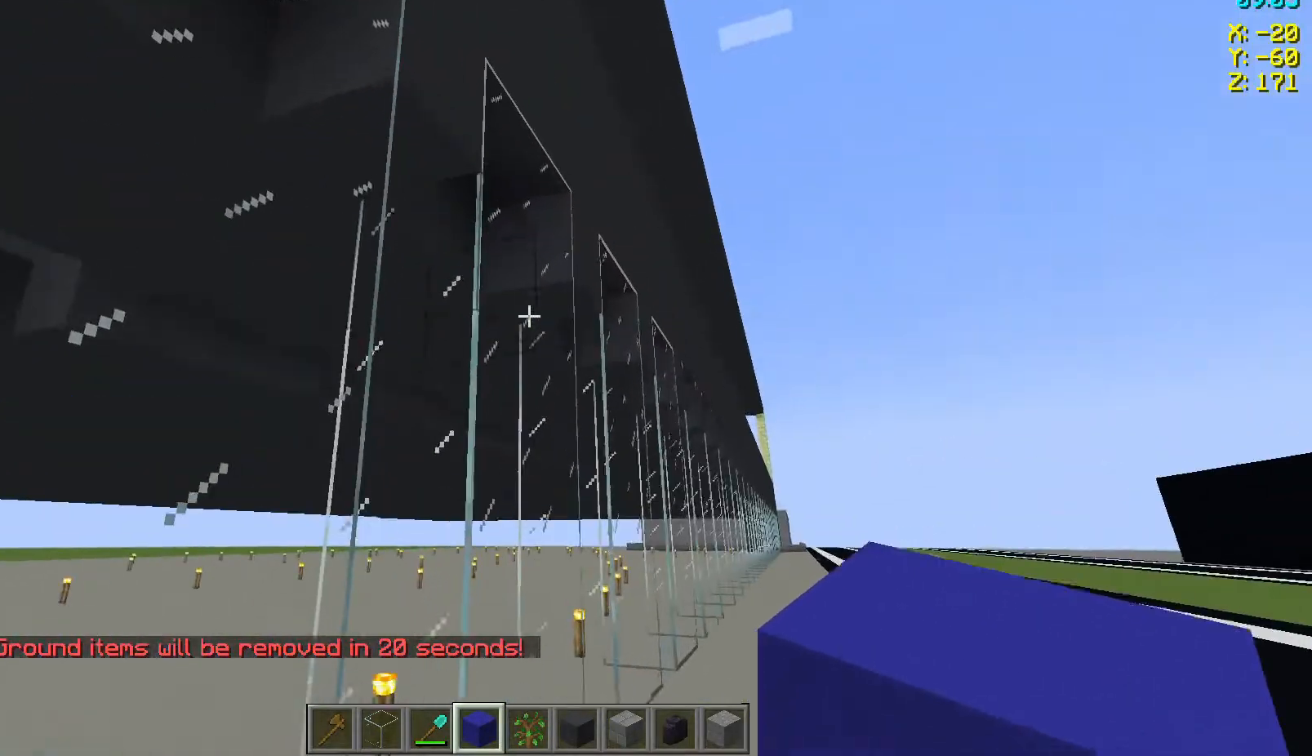
{"keys": [], "mouse": [], "events": [[67, "w", "down"], [267, "w", "up"]]}
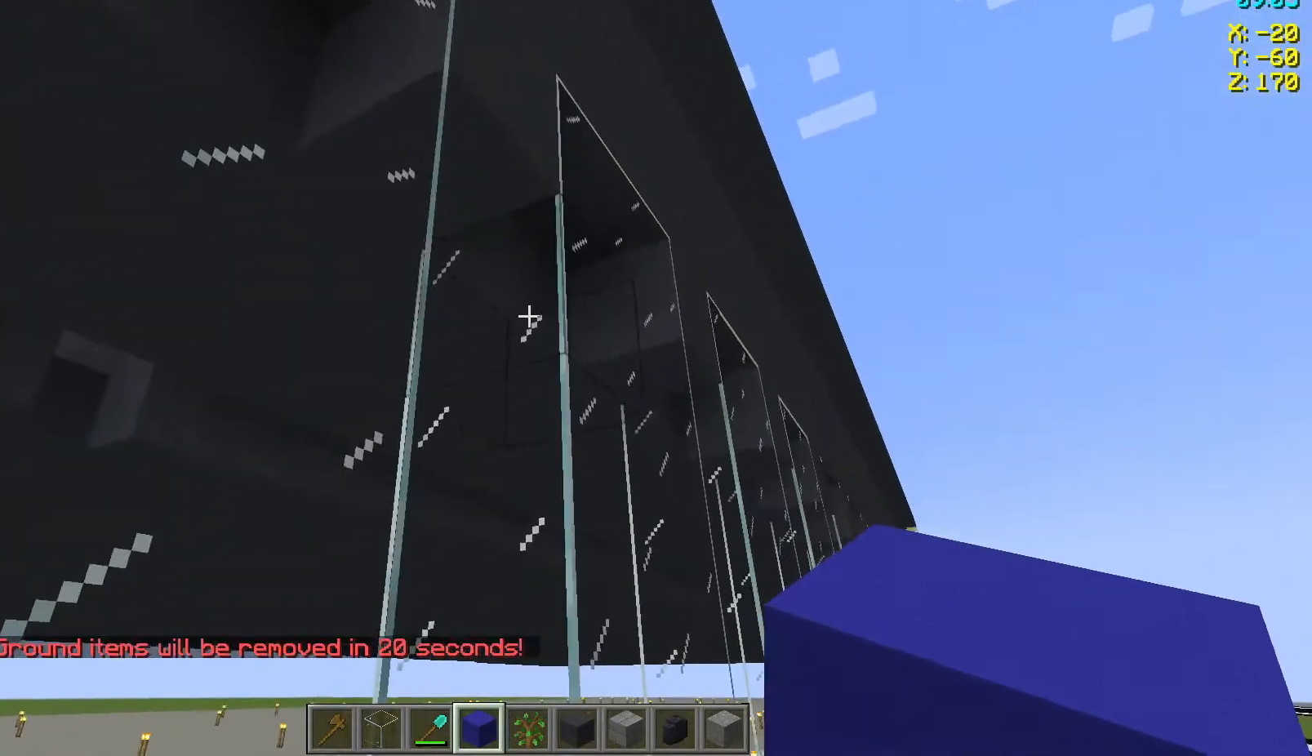
{"keys": [], "mouse": ["right"], "events": [[33, "mouse_right", "down"], [117, "mouse_right", "up"], [433, "mouse_right", "down"]]}